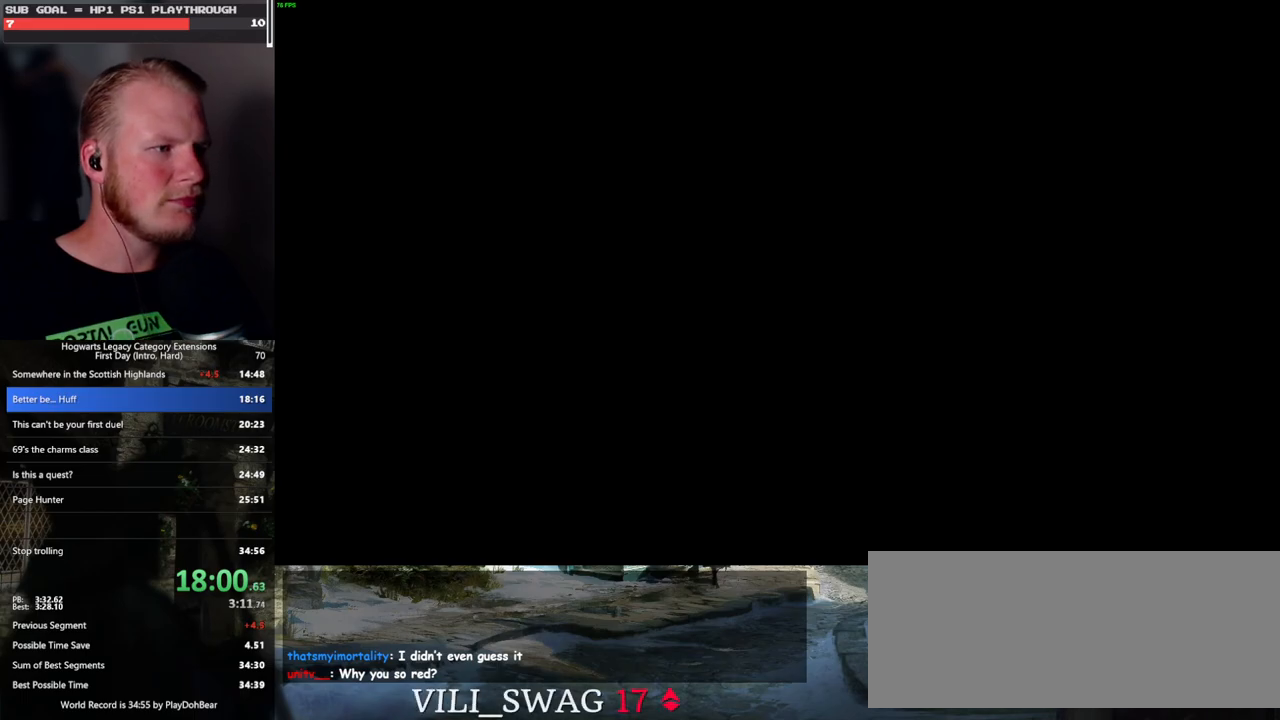
Gameplay with keyboard and mouse; each line is a JSON object with the keys and mouse buttons held at the frame after it. "events" lists presses ("down") and releases ("up") of ".", "/", "0", "1", "2", "3", "4", "5", "6", "7", "8", "9", "a", "alt_l", "alt_r", "b", "backslash", "backspace", "c", "caps_lock", "comma", "ctrl_l", "ctrl_r", "d", "e", "equals", "escape", "f", "f1", "f10", "f11", "f12", "f2", "f3", "f4", "f5", "f6", "f7", "f8", "f9", "g", "h", "i", "j", "k", "l", "lbracket", "m", "minus", "n", "o", "p", "q", "quote", "r", "rbracket", "return", "s", "semicolon", "shift_l", "shift_r", "space", "super_l", "super_r", "t", "tab", "tilde", "u", "v", "w", "x", "y", "z", "mouse_left", "mouse_wheel", "mouse_right", "mouse_mb4" and "mouse_mb5" between this image and that frame as [ms after this image, input, new state], when the widget could be followed in between. "mouse_left", "mouse_wheel", "mouse_right", "mouse_mb4", "mouse_mb5" = the "left", "wheel", "right", "mb4", "mb5" buttons of the "mouse" list. No other keys are recorded. "wheel" means that the mouse wheel is clicked or scrolled. Mouse movement is not recorded.
{"keys": ["q"], "mouse": [], "events": [[33, "q", "up"], [117, "q", "down"], [133, "mouse_wheel", "down"], [183, "mouse_wheel", "up"], [183, "q", "up"], [217, "mouse_wheel", "down"], [283, "mouse_wheel", "up"], [283, "q", "down"], [317, "mouse_wheel", "down"], [350, "mouse_wheel", "up"], [350, "q", "up"], [367, "mouse_wheel", "down"], [433, "mouse_wheel", "up"], [450, "q", "down"]]}
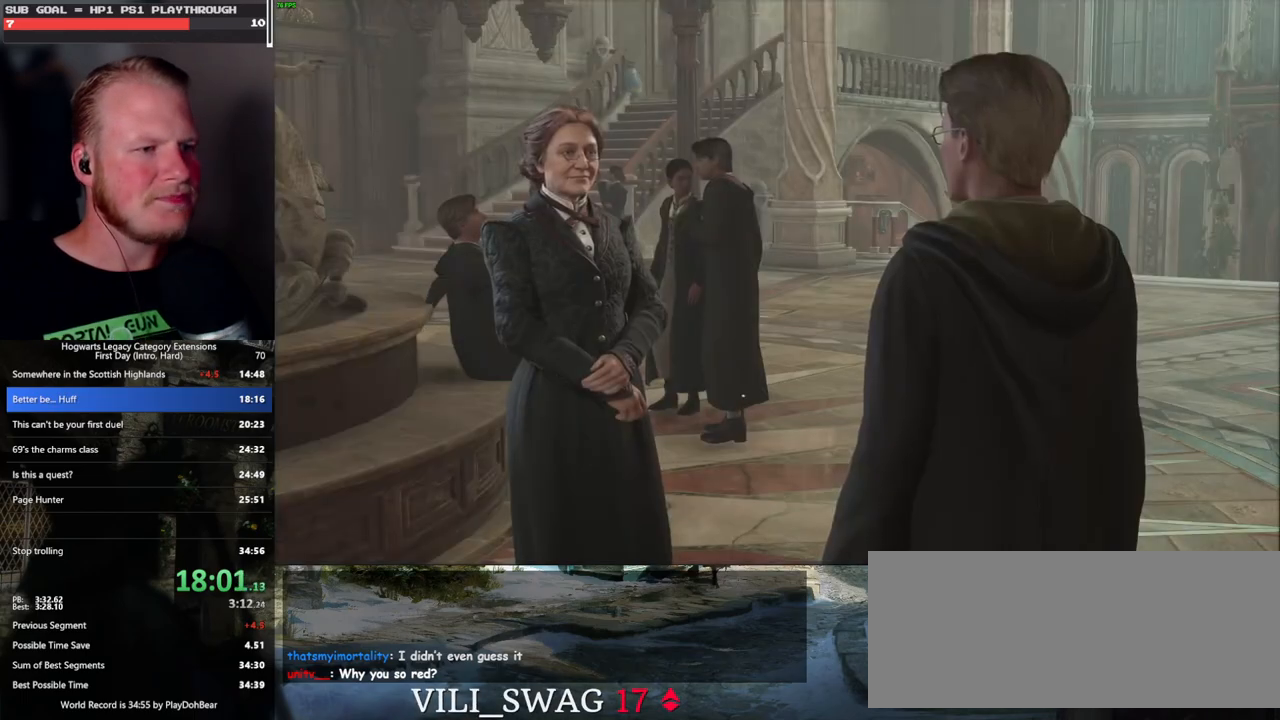
{"keys": ["q"], "mouse": [], "events": [[17, "q", "up"], [117, "mouse_wheel", "down"], [117, "q", "down"], [183, "mouse_wheel", "up"], [183, "q", "up"], [217, "mouse_wheel", "down"], [250, "mouse_wheel", "up"], [267, "q", "down"], [300, "mouse_wheel", "down"], [350, "mouse_wheel", "up"], [350, "q", "up"], [450, "q", "down"]]}
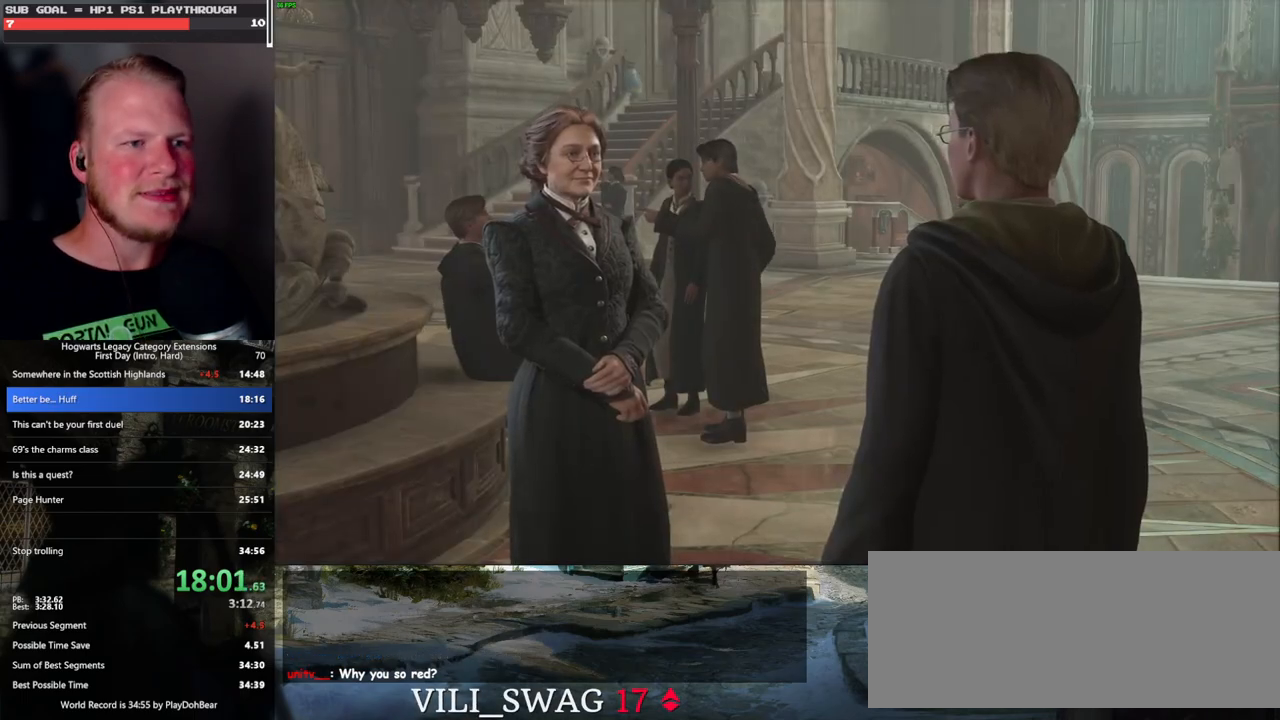
{"keys": ["q"], "mouse": ["wheel"], "events": [[17, "q", "up"], [67, "mouse_wheel", "down"], [117, "mouse_wheel", "up"], [117, "q", "down"], [133, "mouse_wheel", "down"], [150, "mouse_wheel", "up"], [167, "mouse_wheel", "down"], [183, "mouse_wheel", "up"], [183, "q", "up"], [200, "mouse_wheel", "down"], [283, "mouse_wheel", "up"], [283, "q", "down"], [367, "q", "up"], [450, "q", "down"], [483, "mouse_wheel", "down"]]}
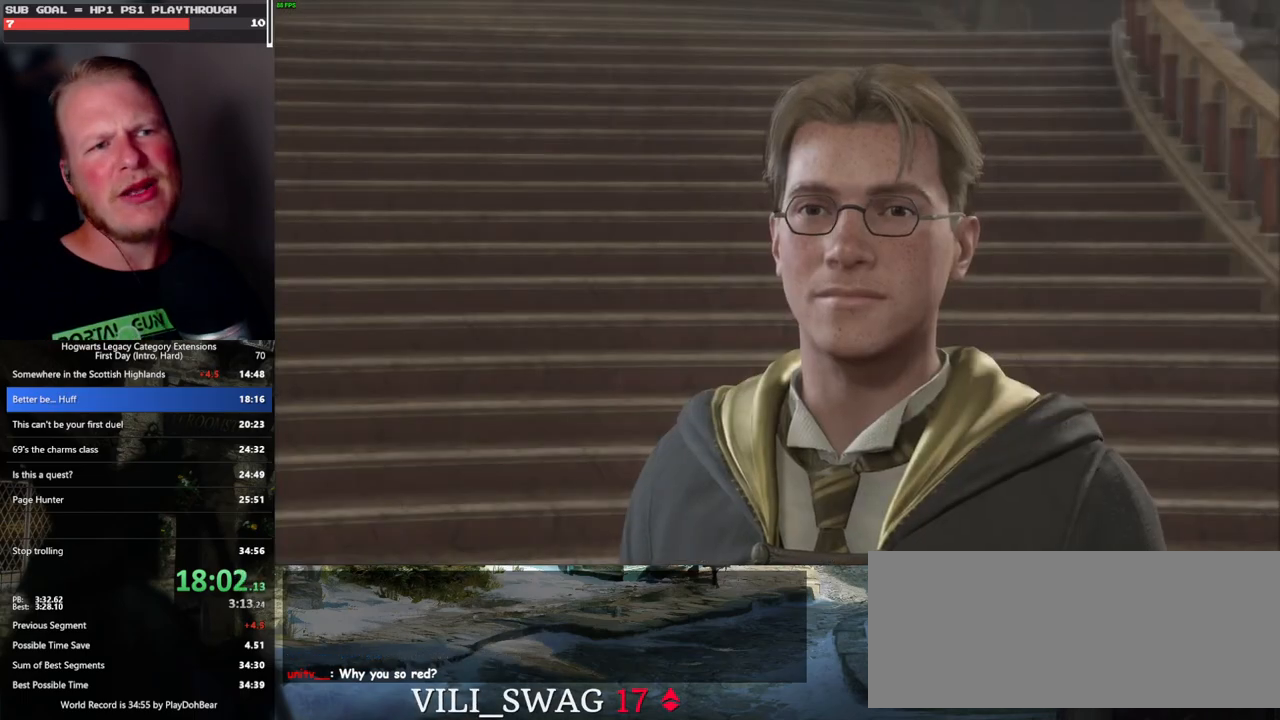
{"keys": ["q"], "mouse": ["wheel"], "events": [[17, "mouse_wheel", "up"], [17, "q", "up"], [33, "mouse_wheel", "down"], [50, "mouse_wheel", "up"], [67, "mouse_wheel", "down"], [117, "mouse_wheel", "up"], [117, "q", "down"], [183, "q", "up"], [283, "q", "down"], [350, "q", "up"], [417, "mouse_wheel", "down"], [450, "mouse_wheel", "up"], [450, "q", "down"], [483, "mouse_wheel", "down"]]}
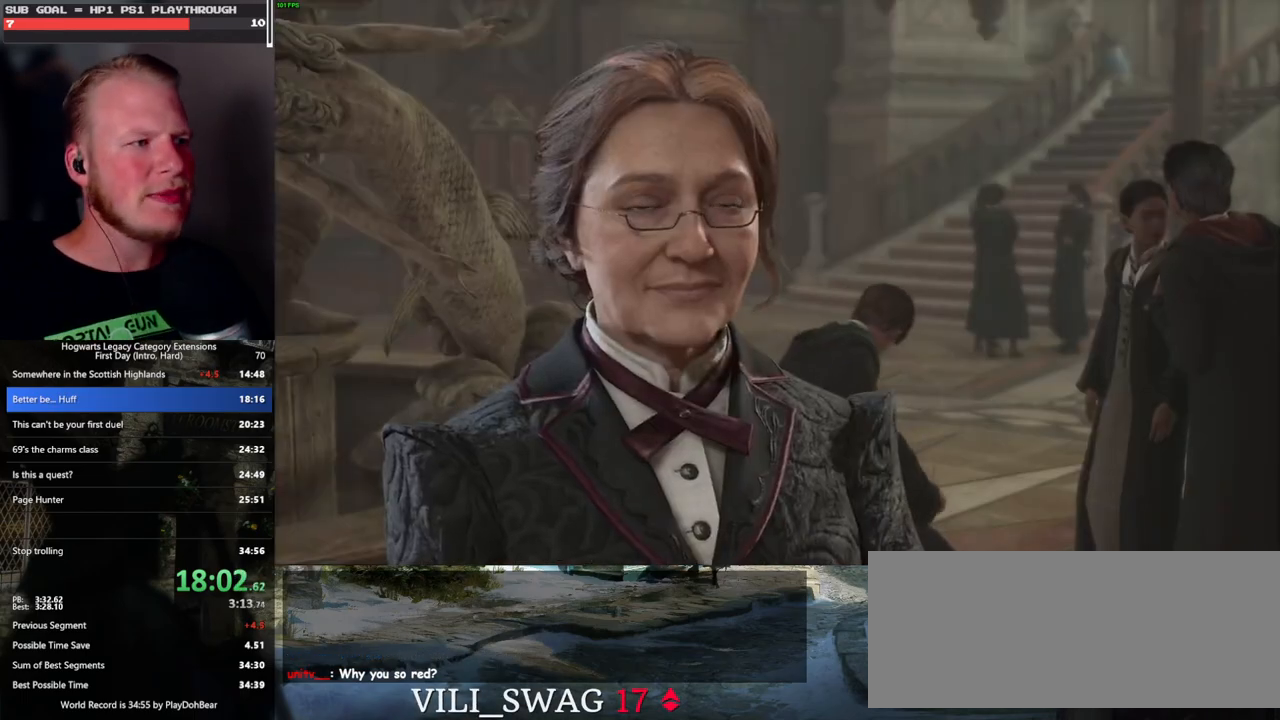
{"keys": [], "mouse": [], "events": [[17, "q", "up"], [100, "mouse_wheel", "up"], [100, "q", "down"], [183, "q", "up"], [267, "q", "down"], [317, "mouse_wheel", "down"], [333, "mouse_wheel", "up"], [333, "q", "up"], [400, "mouse_wheel", "down"], [433, "mouse_wheel", "up"], [433, "q", "down"], [500, "q", "up"]]}
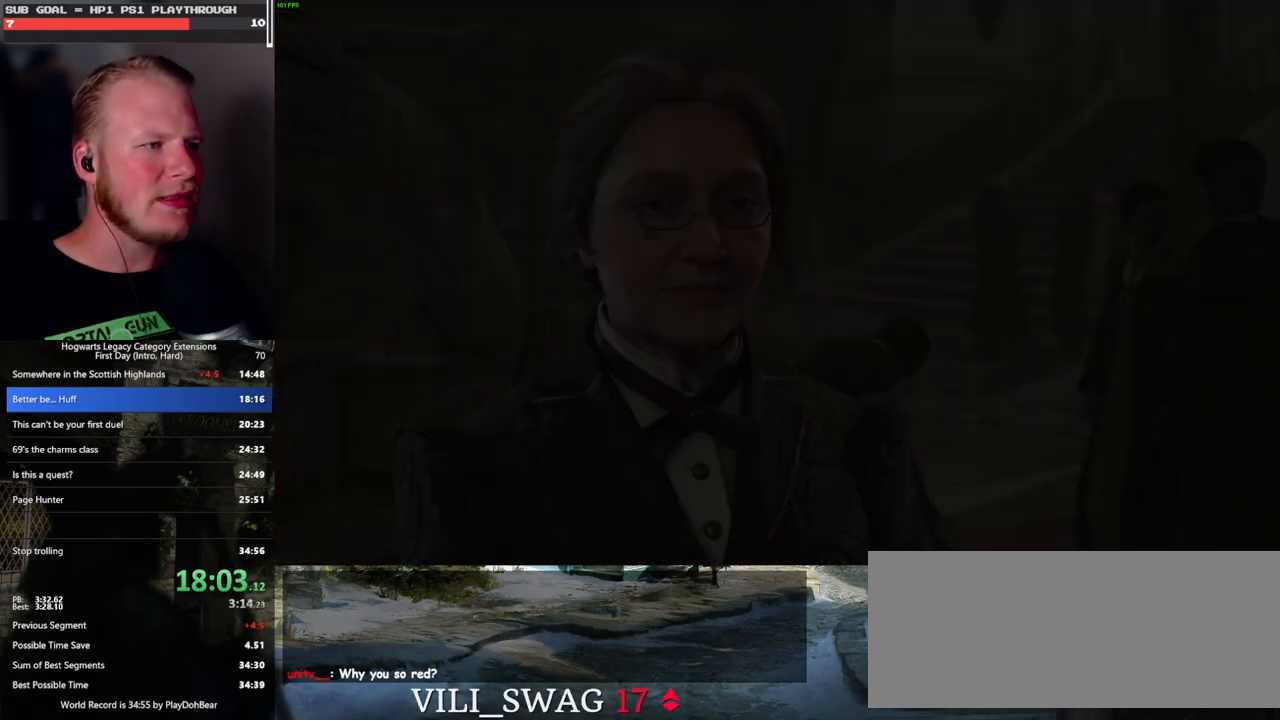
{"keys": ["a", "shift_l", "space", "w"], "mouse": [], "events": [[333, "a", "down"], [333, "w", "down"], [383, "space", "down"], [500, "shift_l", "down"]]}
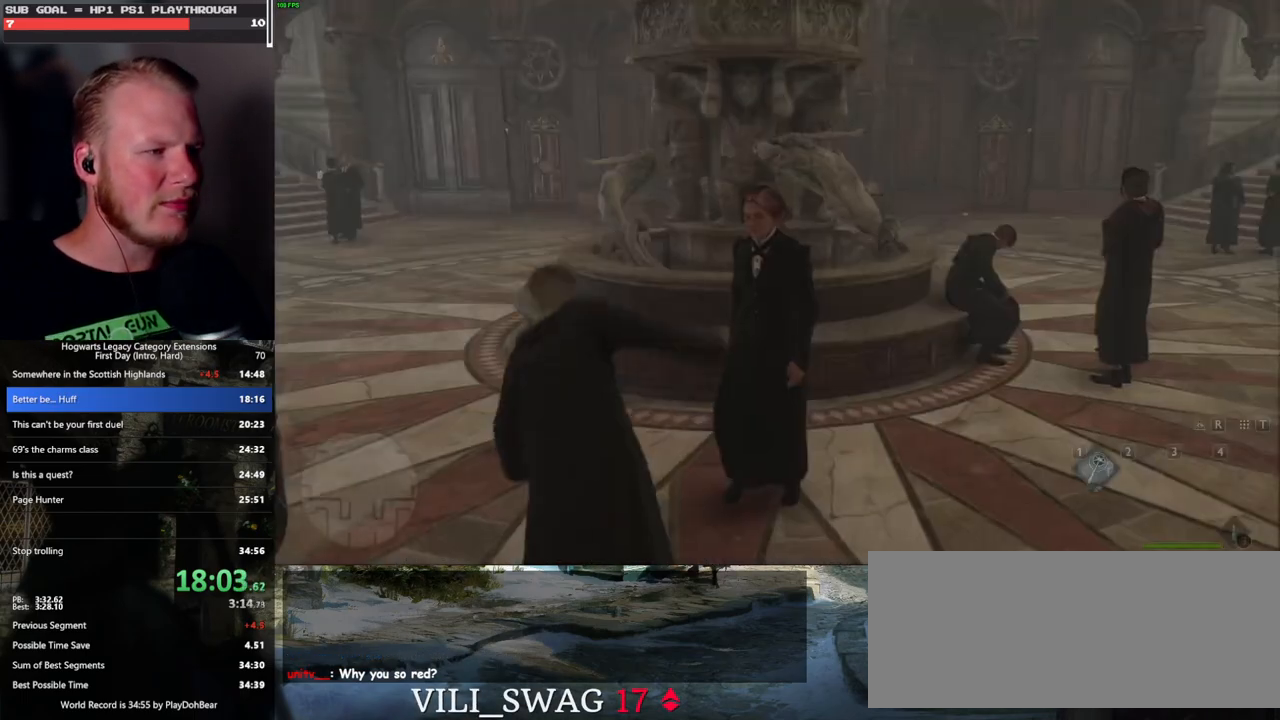
{"keys": ["w"], "mouse": [], "events": [[17, "space", "up"], [167, "shift_l", "up"], [233, "a", "up"], [267, "a", "down"], [417, "a", "up"]]}
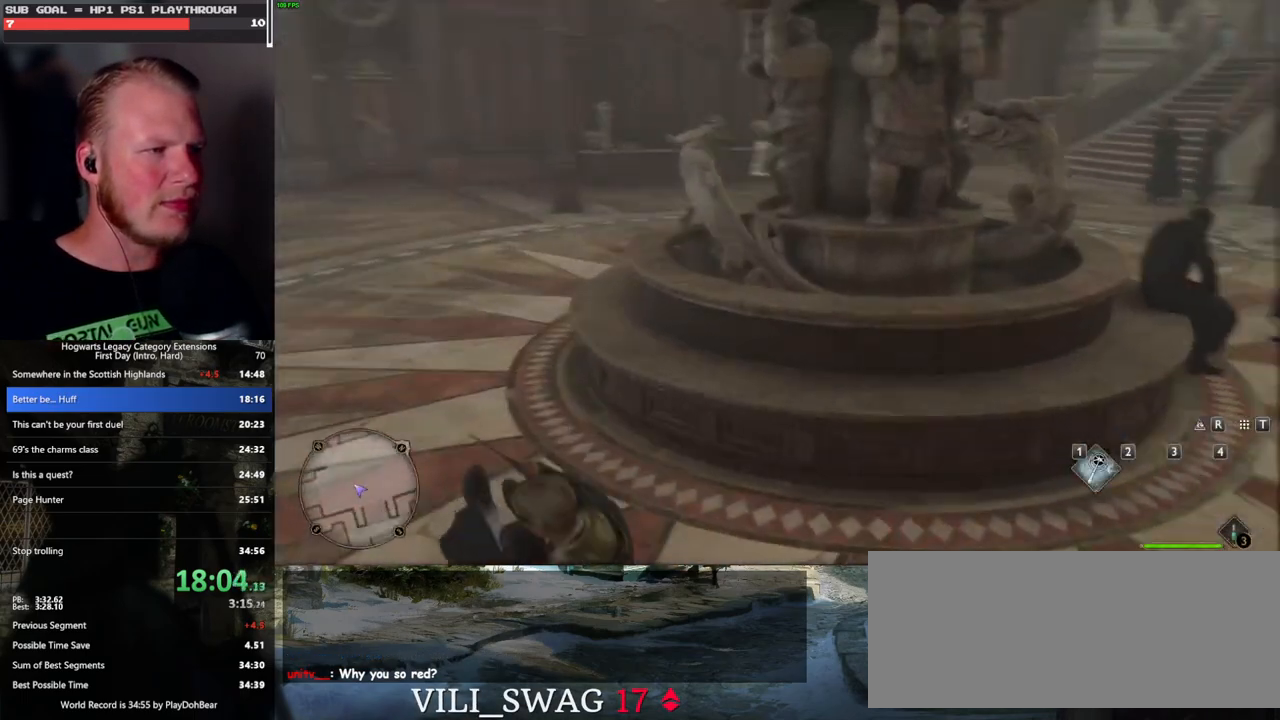
{"keys": ["w"], "mouse": [], "events": [[367, "r", "down"], [483, "r", "up"]]}
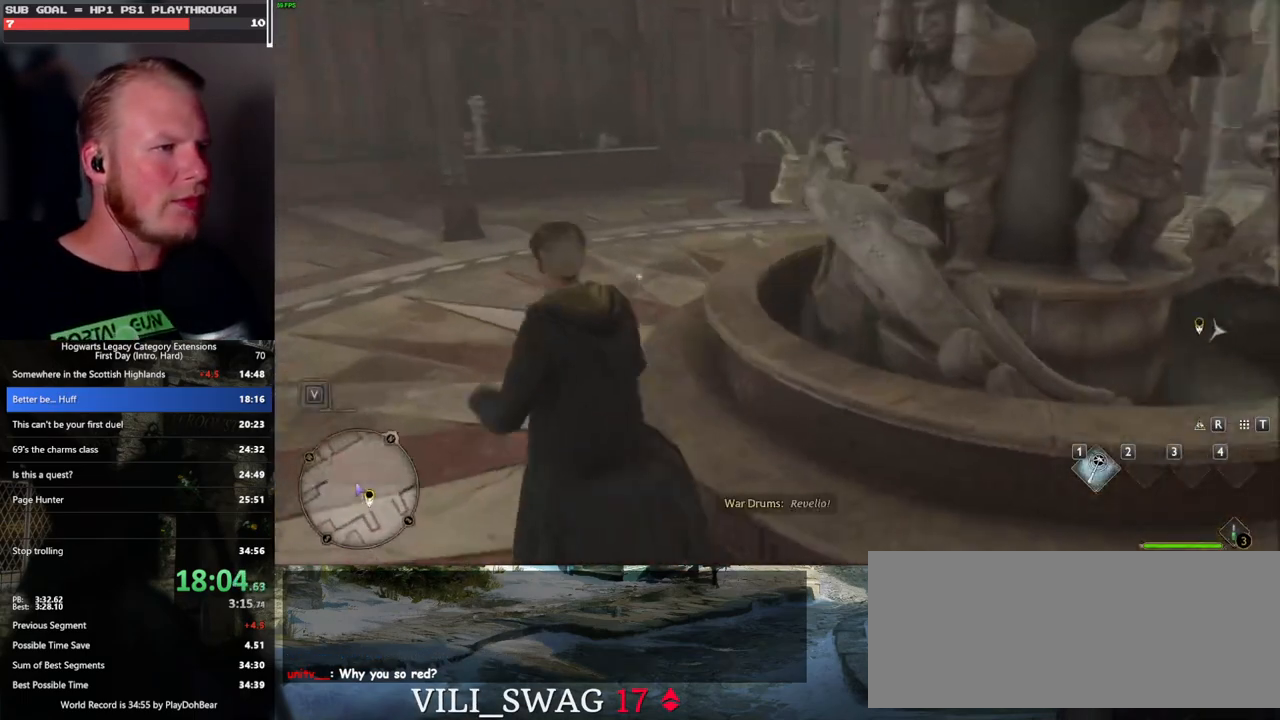
{"keys": ["w"], "mouse": [], "events": [[33, "w", "up"], [500, "w", "down"]]}
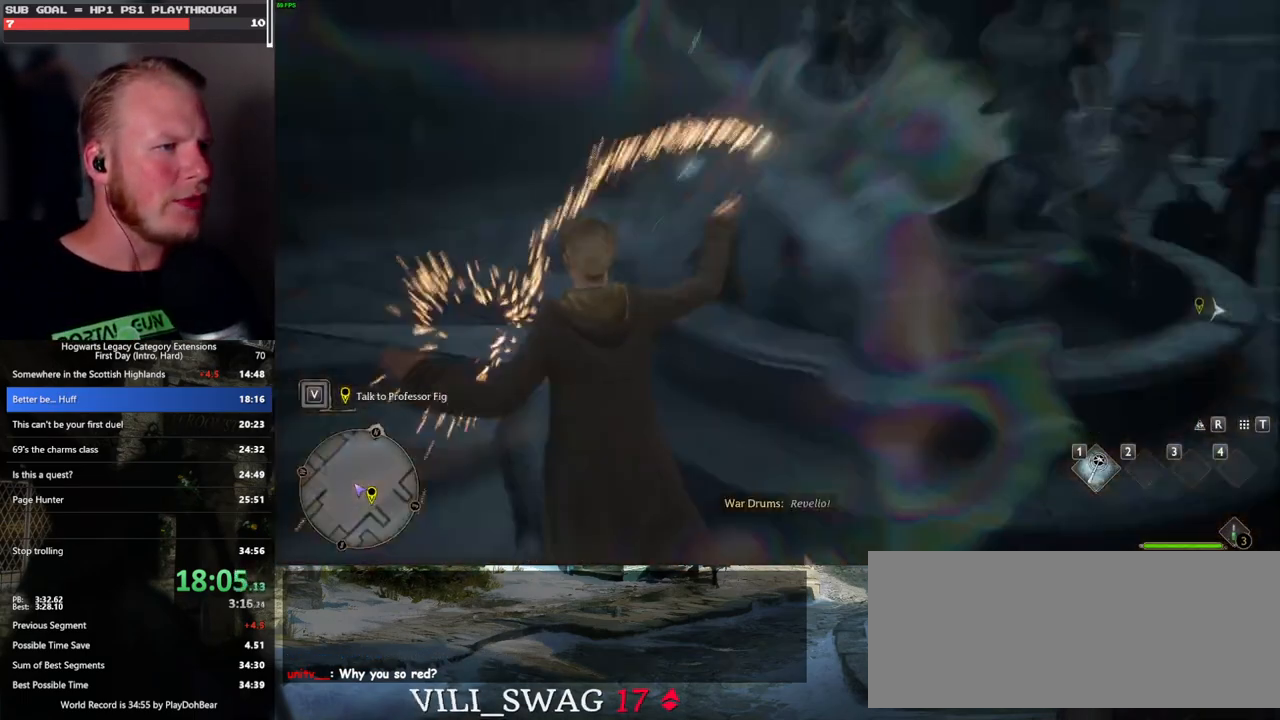
{"keys": ["w"], "mouse": [], "events": [[17, "d", "down"], [317, "d", "up"]]}
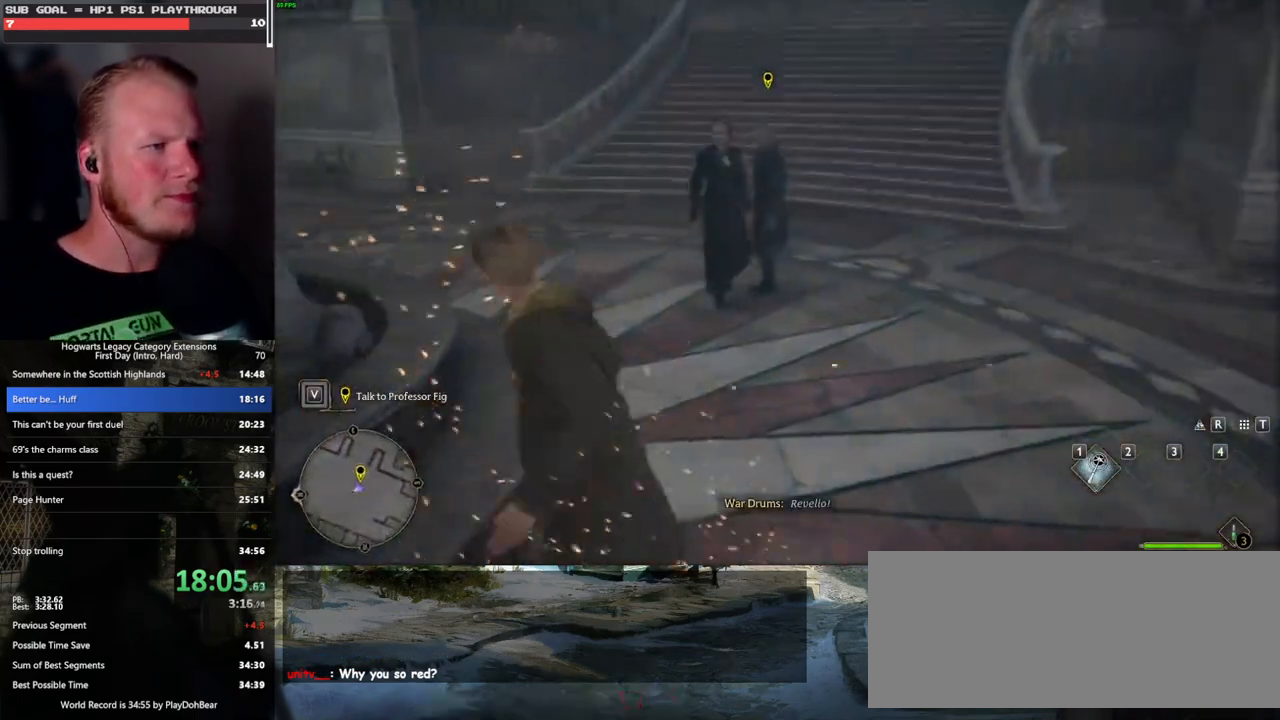
{"keys": ["w"], "mouse": [], "events": [[33, "shift_l", "down"], [167, "shift_l", "up"]]}
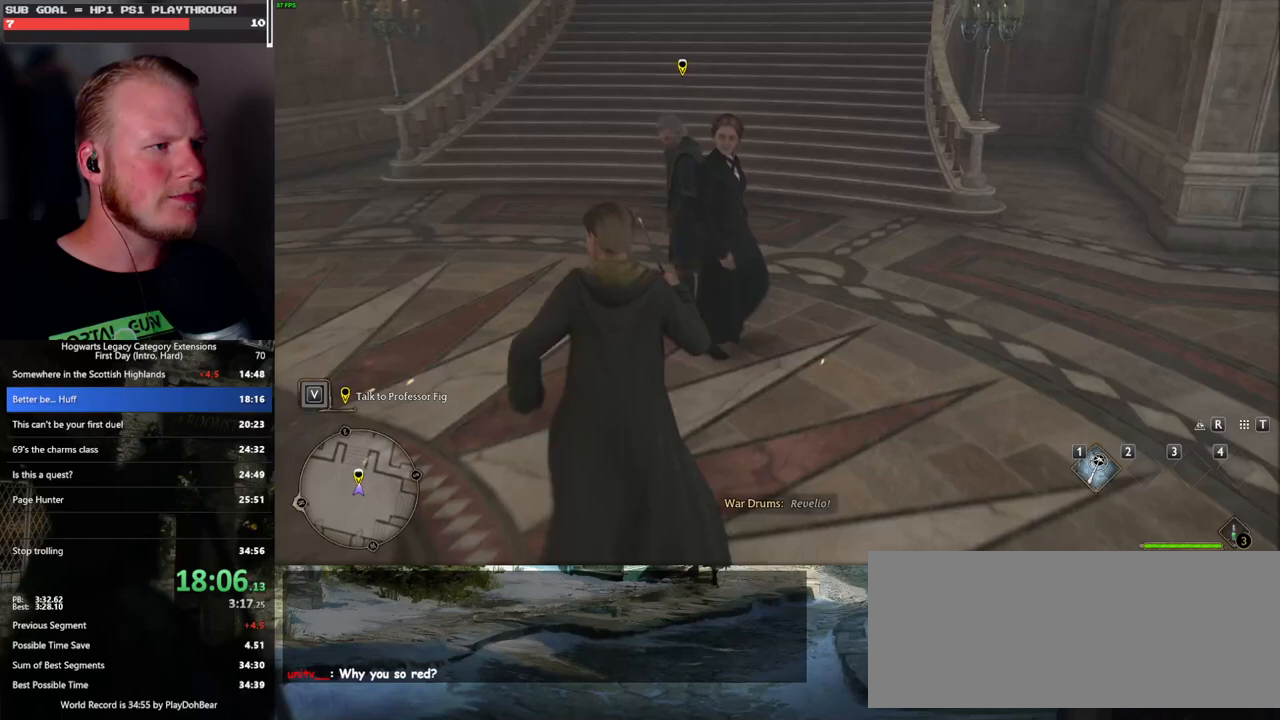
{"keys": [], "mouse": [], "events": [[133, "f", "down"], [217, "f", "up"], [233, "w", "up"], [283, "f", "down"], [367, "f", "up"], [433, "f", "down"], [500, "f", "up"]]}
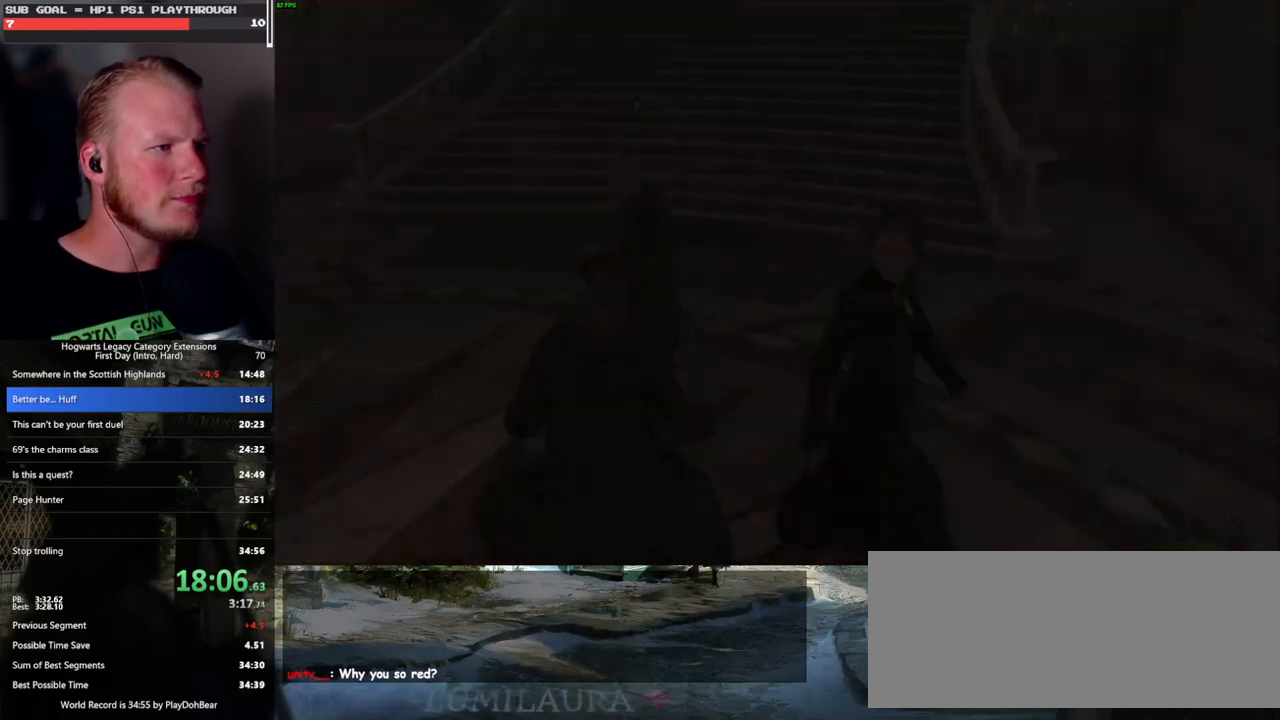
{"keys": [], "mouse": [], "events": [[300, "q", "down"], [300, "space", "down"], [333, "mouse_wheel", "down"], [350, "space", "up"], [367, "q", "up"], [450, "mouse_wheel", "up"], [450, "q", "down"], [500, "q", "up"]]}
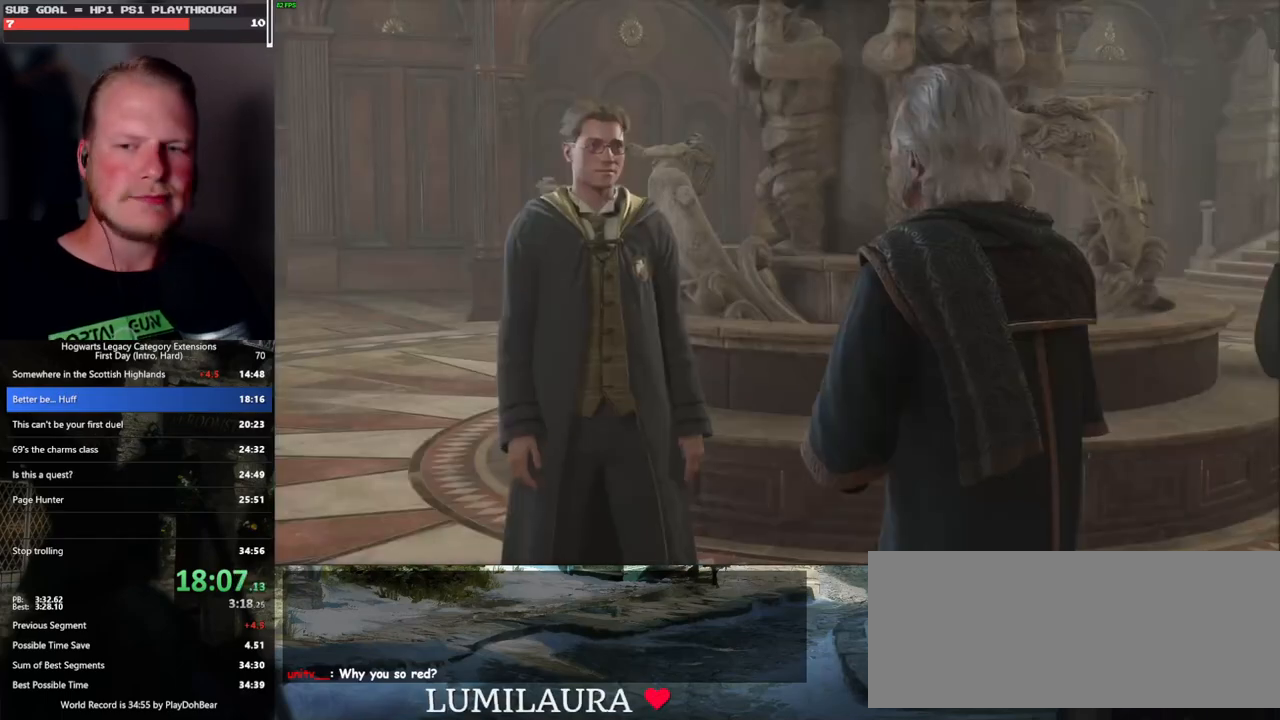
{"keys": [], "mouse": [], "events": [[117, "q", "down"], [133, "space", "down"], [183, "q", "up"], [183, "space", "up"], [200, "mouse_wheel", "down"], [283, "mouse_wheel", "up"], [283, "q", "down"], [300, "mouse_wheel", "down"], [300, "space", "down"], [333, "mouse_wheel", "up"], [333, "q", "up"], [333, "space", "up"], [433, "q", "down"], [467, "space", "down"], [500, "q", "up"], [500, "space", "up"]]}
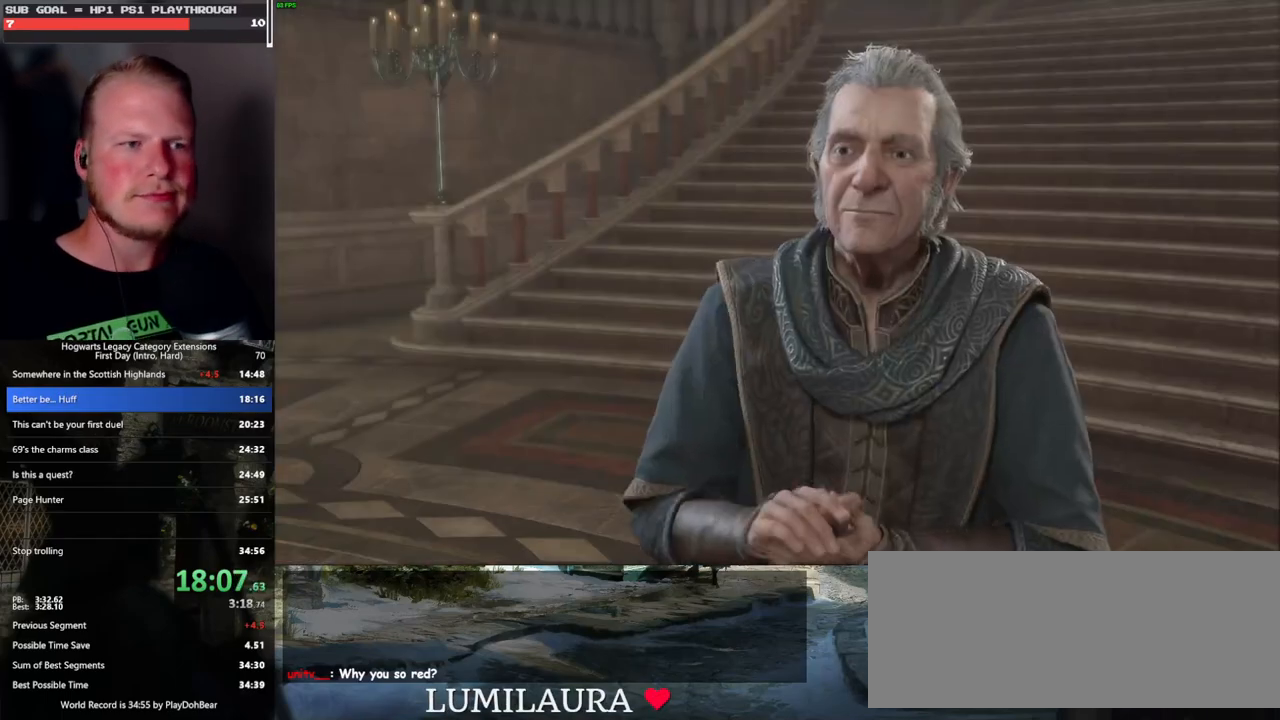
{"keys": [], "mouse": ["wheel"], "events": [[100, "mouse_wheel", "down"], [100, "q", "down"], [117, "space", "down"], [167, "mouse_wheel", "up"], [167, "q", "up"], [167, "space", "up"], [183, "mouse_wheel", "down"], [250, "mouse_wheel", "up"], [250, "q", "down"], [283, "space", "down"], [333, "q", "up"], [333, "space", "up"], [417, "q", "down"], [450, "space", "down"], [500, "mouse_wheel", "down"], [500, "q", "up"], [500, "space", "up"]]}
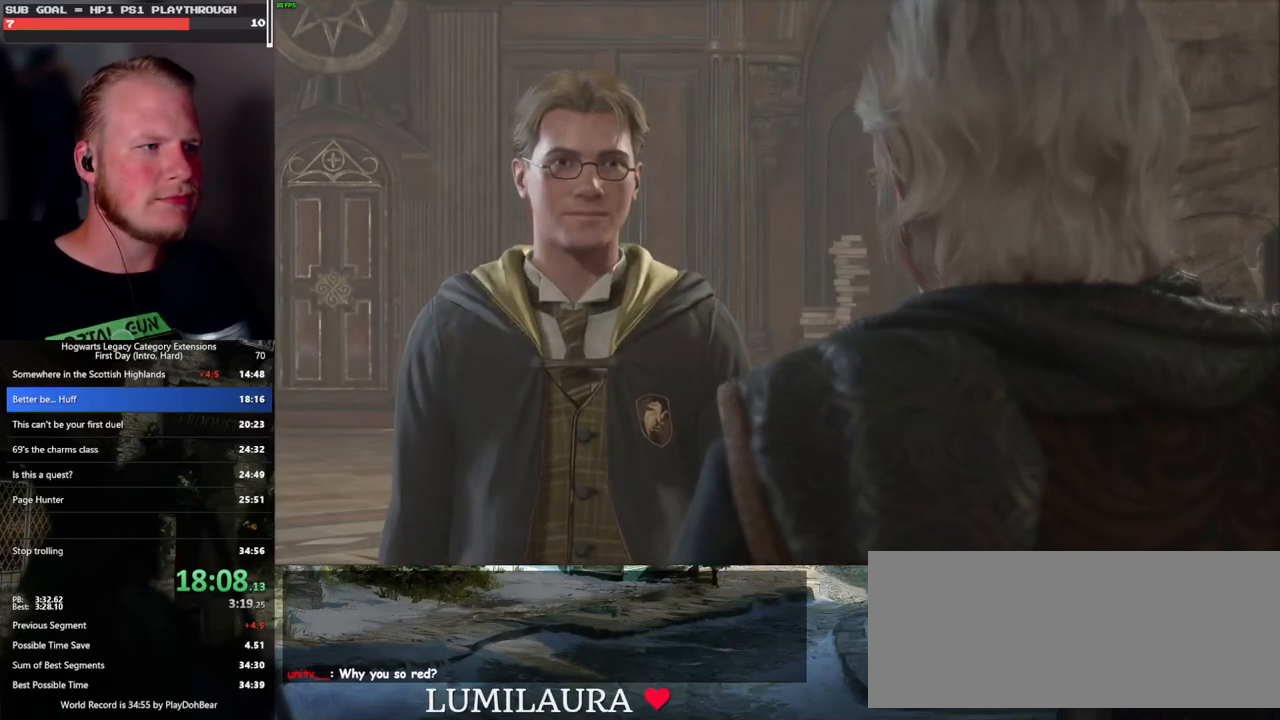
{"keys": [], "mouse": [], "events": [[83, "mouse_wheel", "up"], [83, "q", "down"], [100, "space", "down"], [117, "mouse_wheel", "down"], [150, "mouse_wheel", "up"], [150, "space", "up"], [167, "q", "up"], [250, "q", "down"], [267, "space", "down"], [317, "space", "up"], [333, "q", "up"], [417, "q", "down"], [433, "mouse_wheel", "down"], [433, "space", "down"], [500, "mouse_wheel", "up"], [500, "q", "up"], [500, "space", "up"]]}
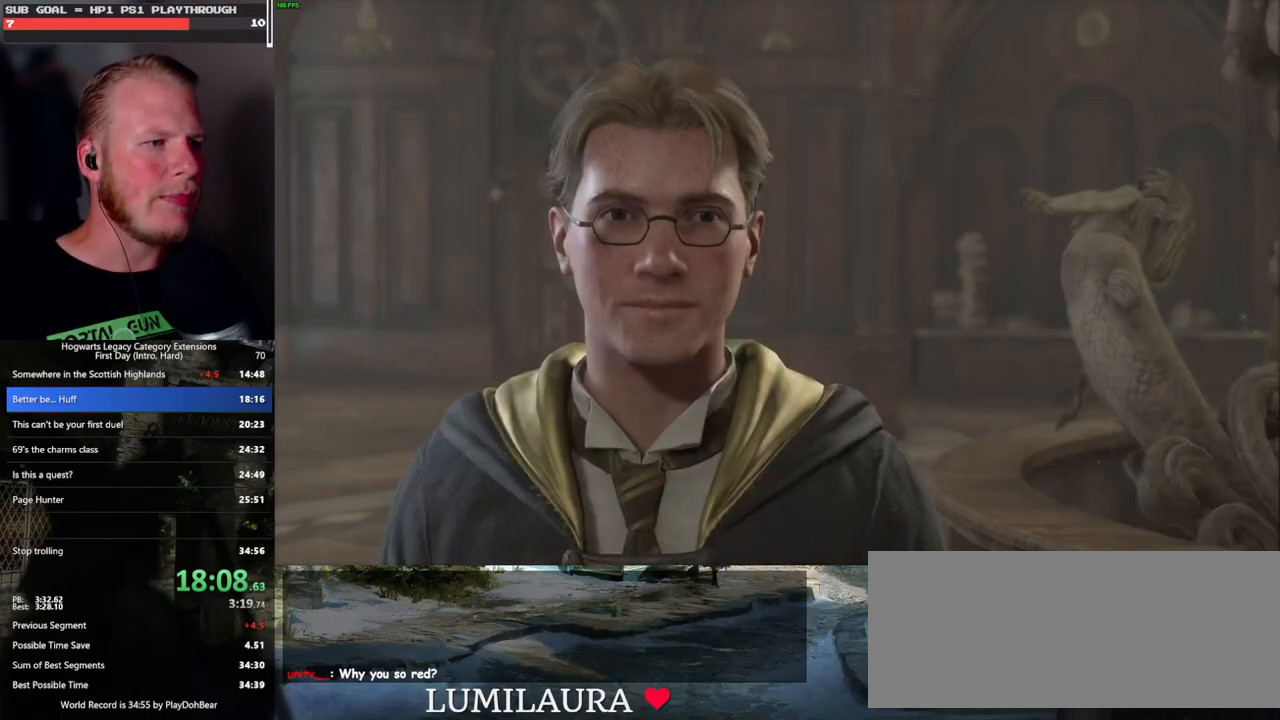
{"keys": ["space"], "mouse": [], "events": [[17, "mouse_wheel", "down"], [83, "mouse_wheel", "up"], [83, "q", "down"], [100, "space", "down"], [167, "q", "up"], [167, "space", "up"], [250, "q", "down"], [283, "space", "down"], [317, "mouse_wheel", "down"], [333, "q", "up"], [333, "space", "up"], [417, "mouse_wheel", "up"], [417, "q", "down"], [433, "space", "down"], [500, "q", "up"]]}
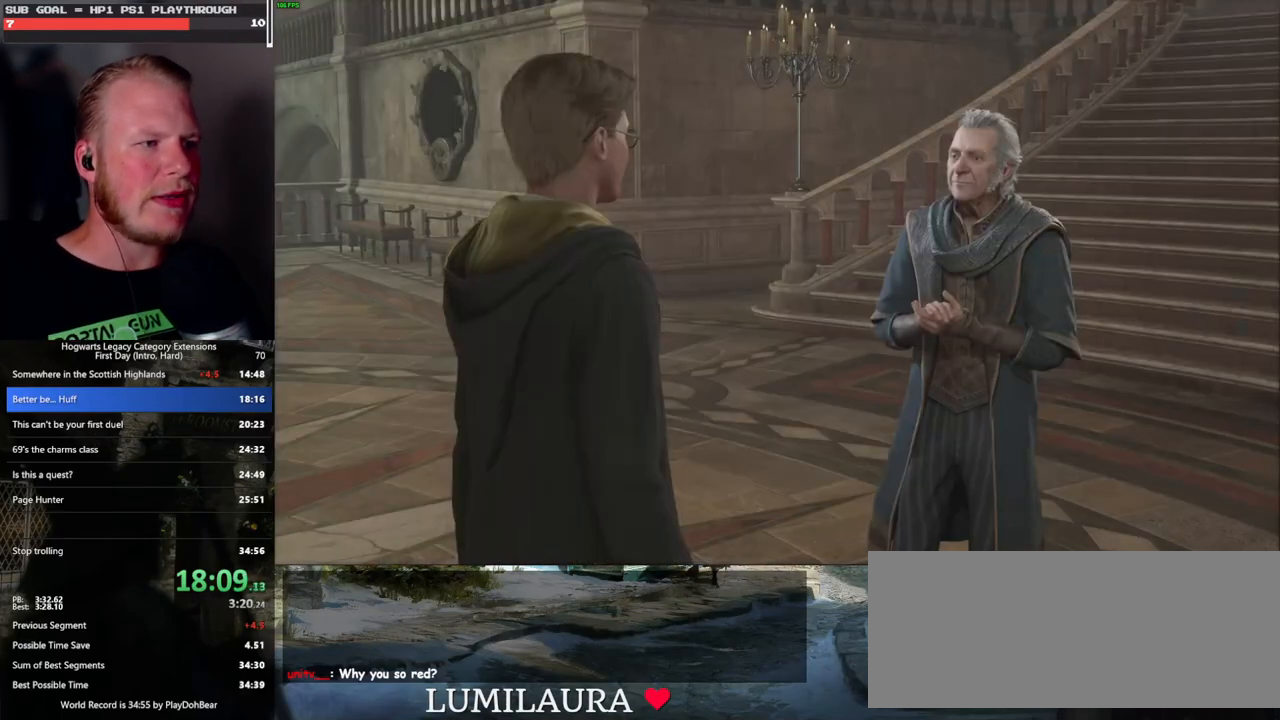
{"keys": [], "mouse": [], "events": [[17, "space", "up"], [83, "q", "down"], [117, "space", "down"], [150, "space", "up"], [167, "q", "up"], [200, "mouse_wheel", "down"], [250, "mouse_wheel", "up"], [250, "q", "down"], [267, "mouse_wheel", "down"], [283, "mouse_wheel", "up"], [283, "space", "down"], [317, "space", "up"], [333, "q", "up"], [417, "q", "down"], [433, "space", "down"], [483, "q", "up"], [500, "space", "up"]]}
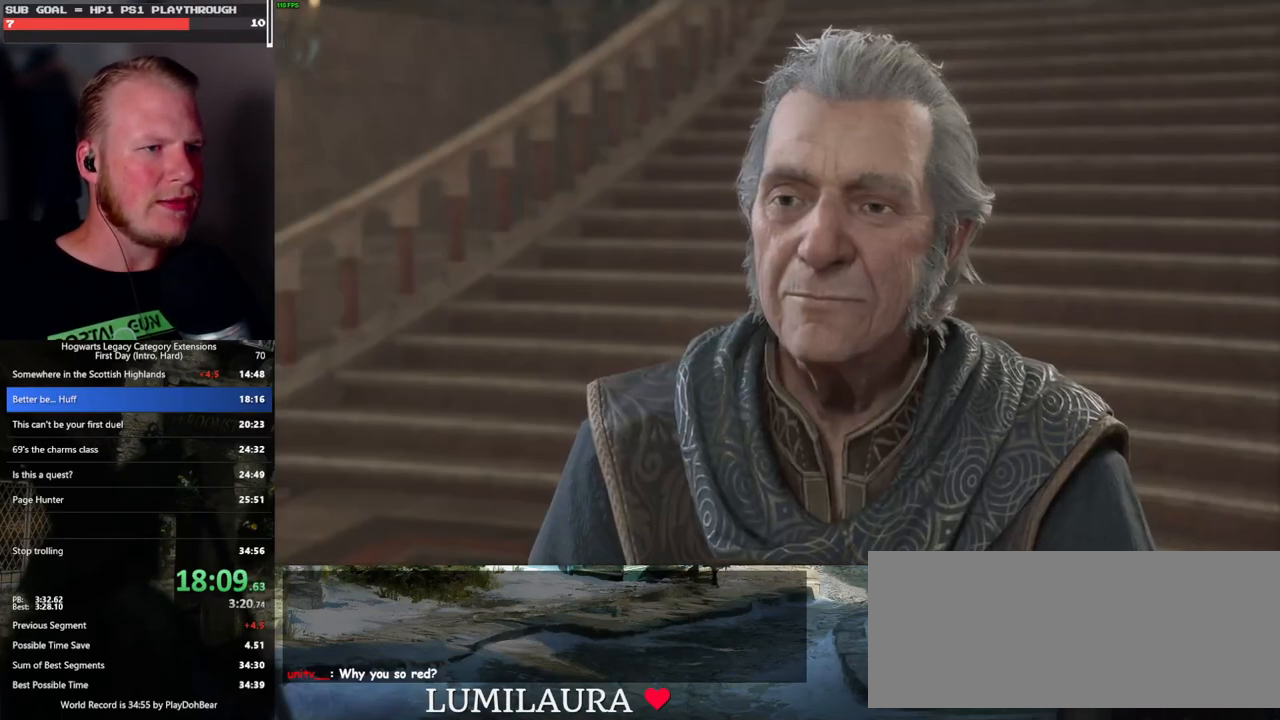
{"keys": [], "mouse": ["wheel"], "events": [[33, "mouse_wheel", "down"], [83, "mouse_wheel", "up"], [83, "q", "down"], [100, "mouse_wheel", "down"], [117, "space", "down"], [150, "mouse_wheel", "up"], [150, "space", "up"], [167, "q", "up"], [183, "mouse_wheel", "down"], [250, "mouse_wheel", "up"], [250, "q", "down"], [283, "space", "down"], [333, "q", "up"], [333, "space", "up"], [417, "mouse_wheel", "down"], [433, "mouse_wheel", "up"], [433, "q", "down"], [450, "space", "down"], [467, "mouse_wheel", "down"], [500, "q", "up"], [500, "space", "up"]]}
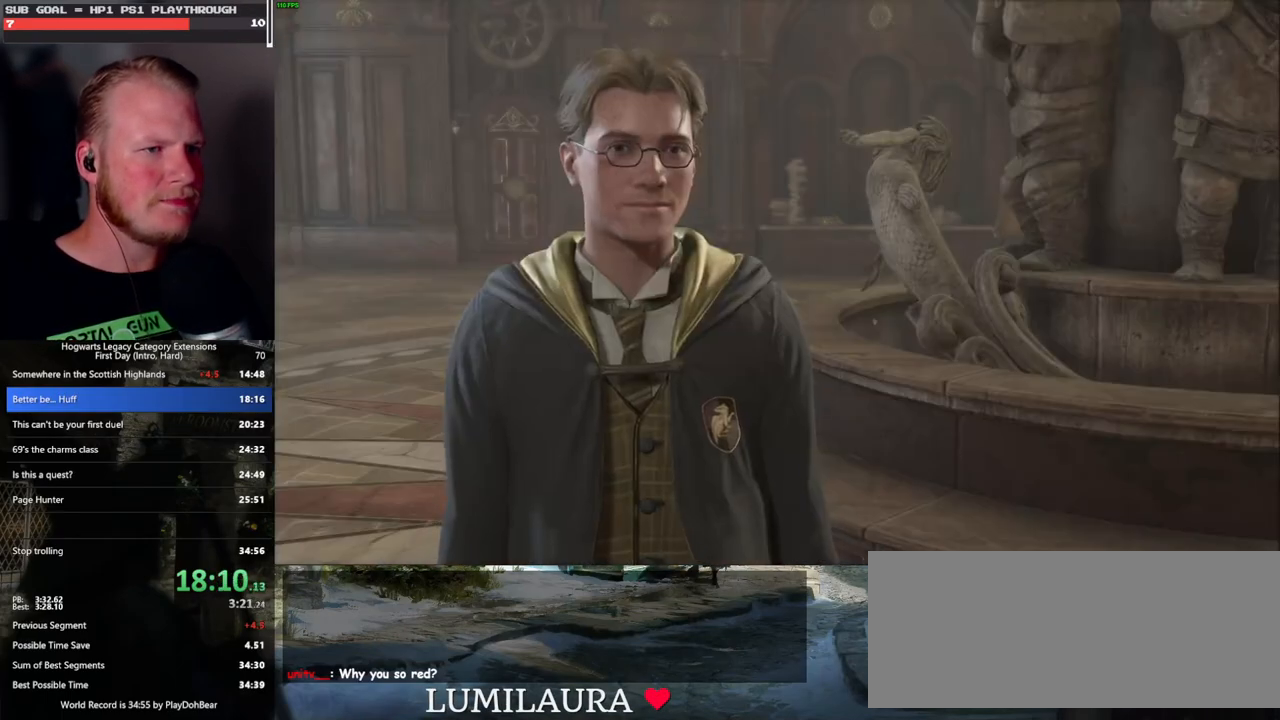
{"keys": ["q", "space"], "mouse": [], "events": [[100, "mouse_wheel", "up"], [100, "q", "down"], [133, "space", "down"], [183, "q", "up"], [183, "space", "up"], [267, "q", "down"], [300, "mouse_wheel", "down"], [300, "space", "down"], [333, "mouse_wheel", "up"], [333, "space", "up"], [350, "q", "up"], [383, "mouse_wheel", "down"], [433, "mouse_wheel", "up"], [433, "q", "down"], [483, "space", "down"]]}
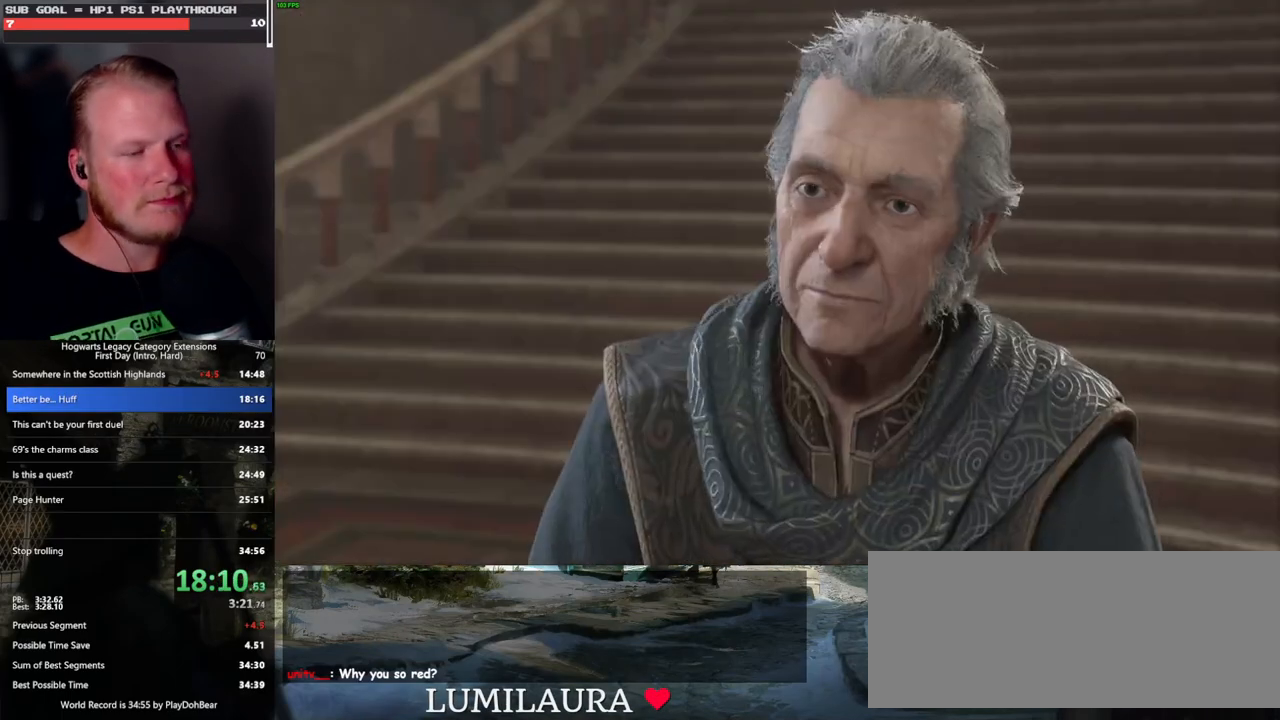
{"keys": ["q", "space"], "mouse": ["wheel"], "events": [[17, "q", "up"], [17, "space", "up"], [117, "q", "down"], [133, "mouse_wheel", "down"], [183, "mouse_wheel", "up"], [183, "q", "up"], [200, "mouse_wheel", "down"], [250, "mouse_wheel", "up"], [300, "q", "down"], [317, "space", "down"], [350, "q", "up"], [350, "space", "up"], [450, "q", "down"], [467, "space", "down"], [483, "mouse_wheel", "down"]]}
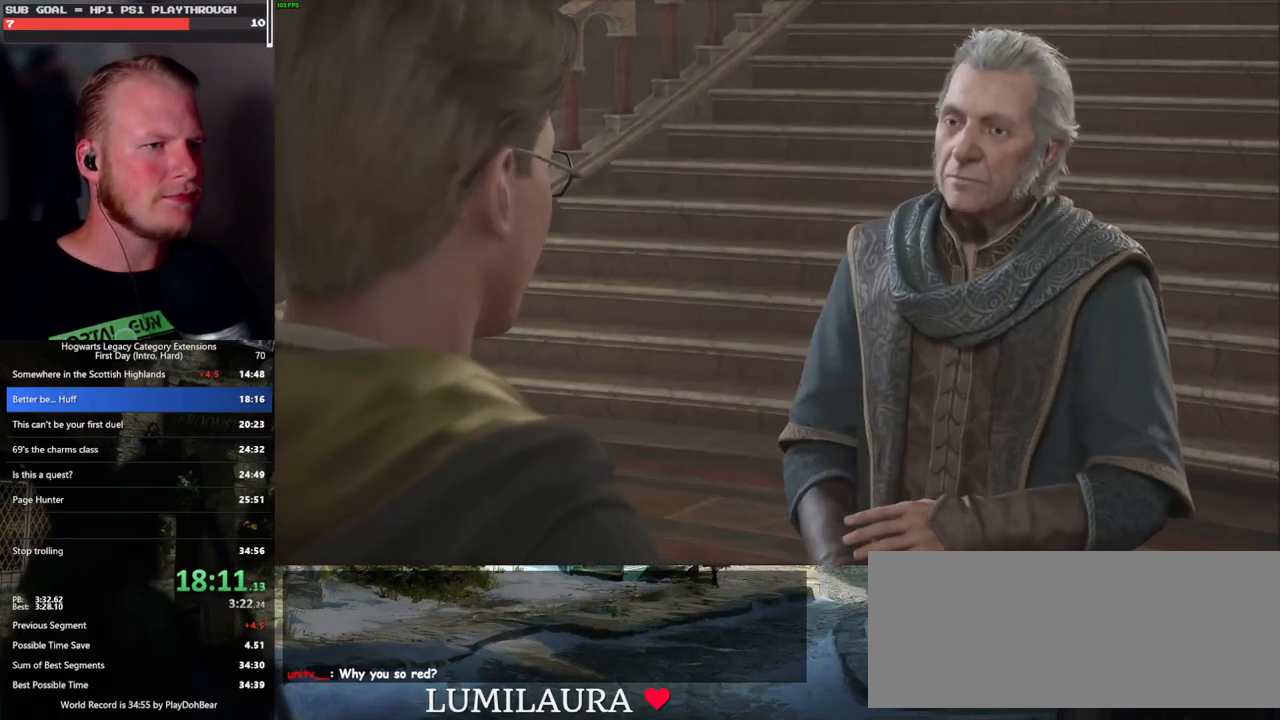
{"keys": ["q", "space"], "mouse": [], "events": [[33, "mouse_wheel", "up"], [33, "q", "up"], [33, "space", "up"], [50, "mouse_wheel", "down"], [83, "mouse_wheel", "up"], [100, "mouse_wheel", "down"], [100, "q", "down"], [150, "mouse_wheel", "up"], [150, "space", "down"], [183, "space", "up"], [200, "q", "up"], [250, "q", "down"], [300, "space", "down"], [333, "space", "up"], [350, "mouse_wheel", "down"], [367, "mouse_wheel", "up"], [367, "q", "up"], [417, "mouse_wheel", "down"], [433, "mouse_wheel", "up"], [433, "q", "down"], [467, "mouse_wheel", "down"], [483, "mouse_wheel", "up"], [483, "space", "down"]]}
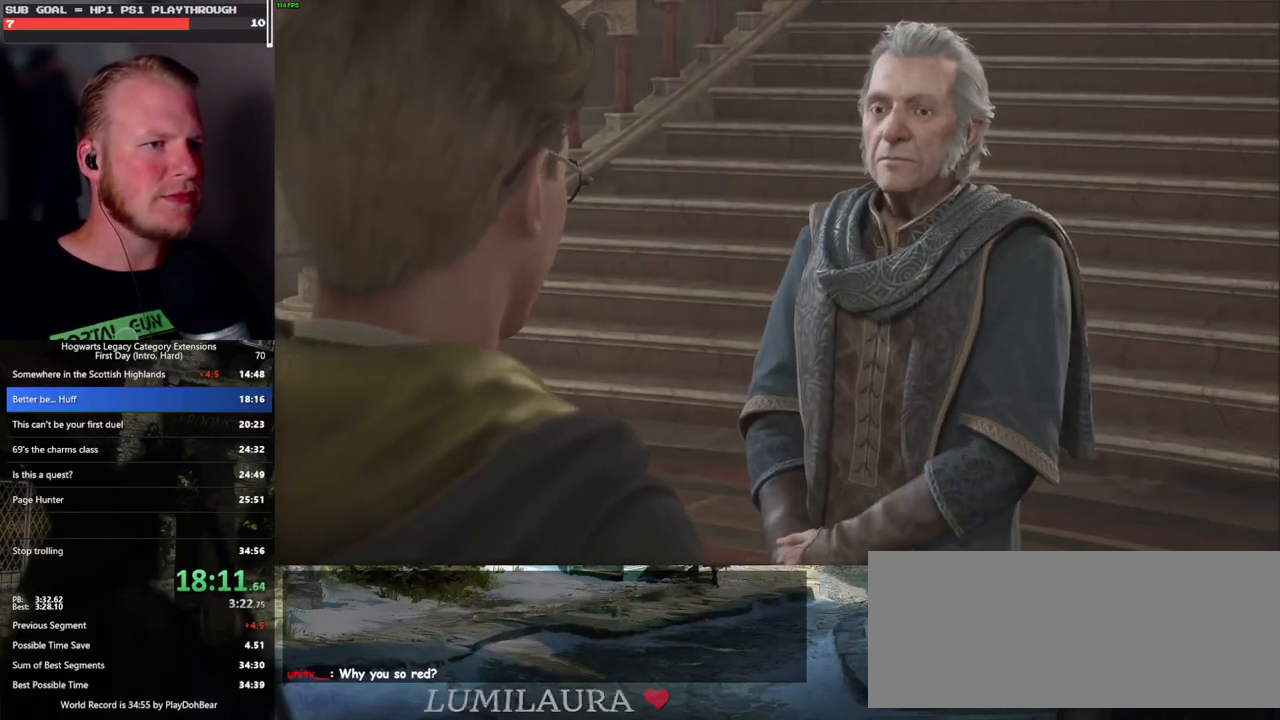
{"keys": [], "mouse": [], "events": [[17, "space", "up"], [50, "q", "up"], [117, "q", "down"], [133, "space", "down"], [200, "space", "up"], [217, "mouse_wheel", "down"], [233, "q", "up"], [350, "mouse_wheel", "up"]]}